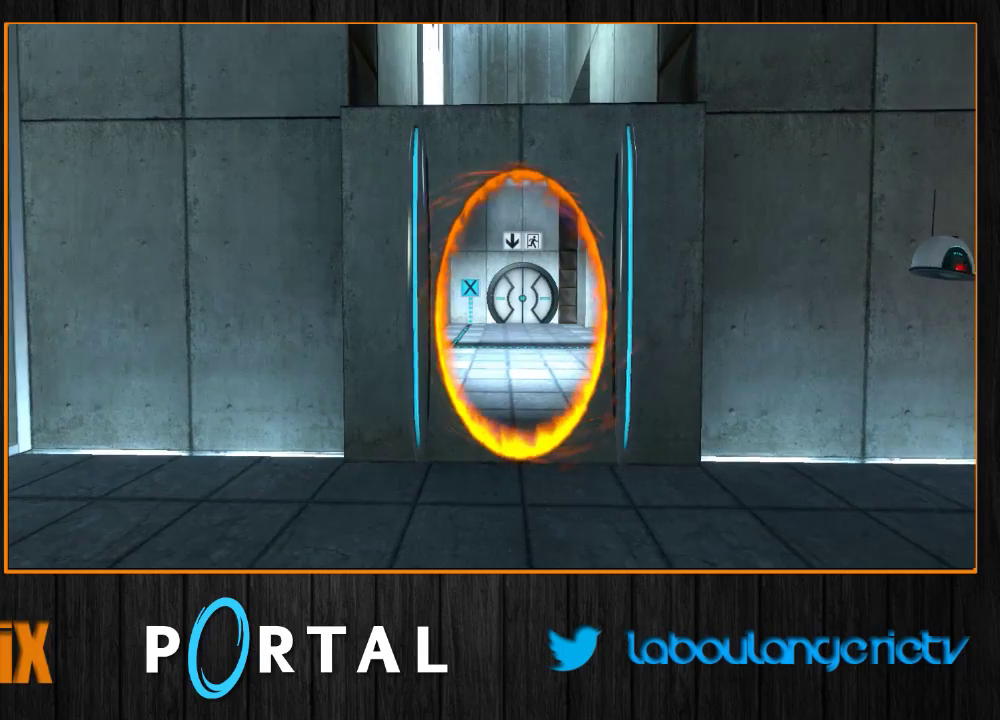
Gameplay with keyboard and mouse; each line is a JSON object with the keys and mouse buttons held at the frame after it. "events" lists presses ("down") and releases ("up") of "1", "2", "3", "4", "5", "a", "alt", "c", "caps_lock", "ctrl", "d", "e", "escape", "f", "g", "h", "q", "r", "s", "shift", "space", "t", "tab", "v", "w", "x", "z", "mouse_left", "mouse_wheel", "mouse_right", "mouse_mb4" and "mouse_mb5" between this image and that frame as [ms after this image, input, new state], when the widget could be followed in between. "mouse_left", "mouse_wheel", "mouse_right", "mouse_mb4", "mouse_mb5" = the "left", "wheel", "right", "mb4", "mb5" buttons of the "mouse" list. No other keys are recorded. "wheel" means that the mouse wheel is clicked or scrolled. Mouse movement is not recorded.
{"keys": ["z"], "mouse": [], "events": [[500, "z", "down"]]}
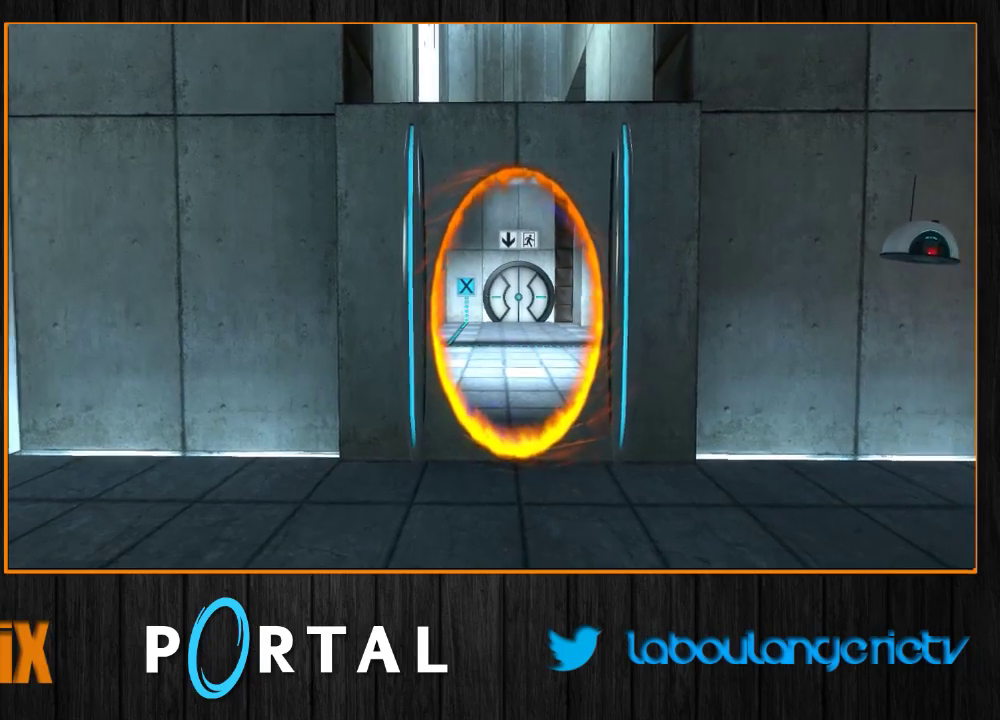
{"keys": ["z"], "mouse": [], "events": [[267, "z", "up"], [467, "z", "down"]]}
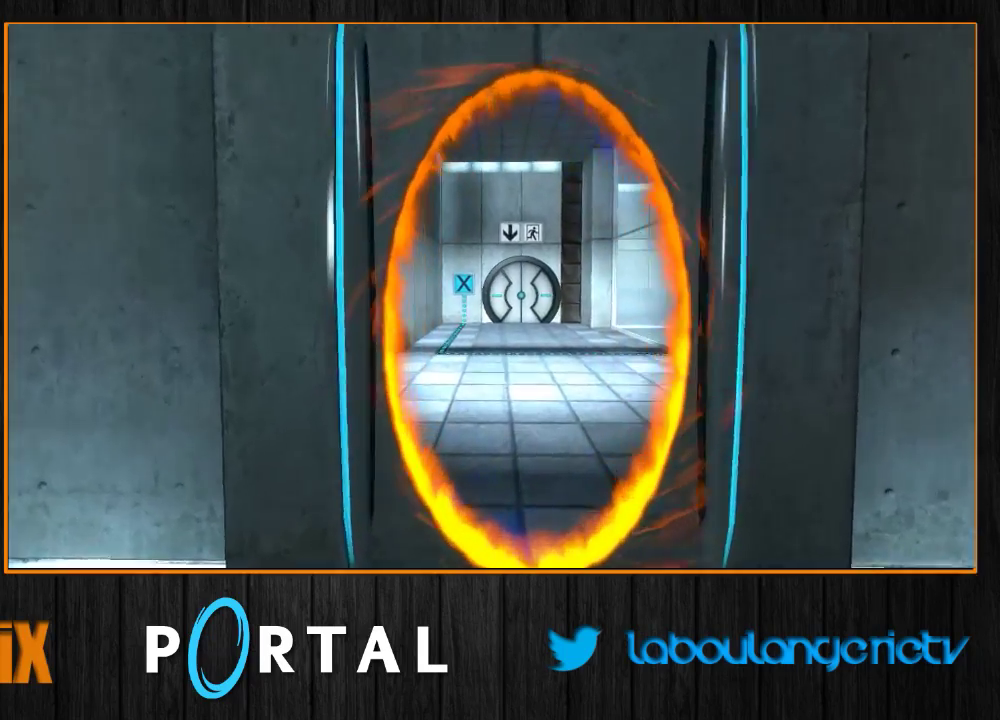
{"keys": ["d"], "mouse": [], "events": [[117, "z", "up"], [467, "d", "down"]]}
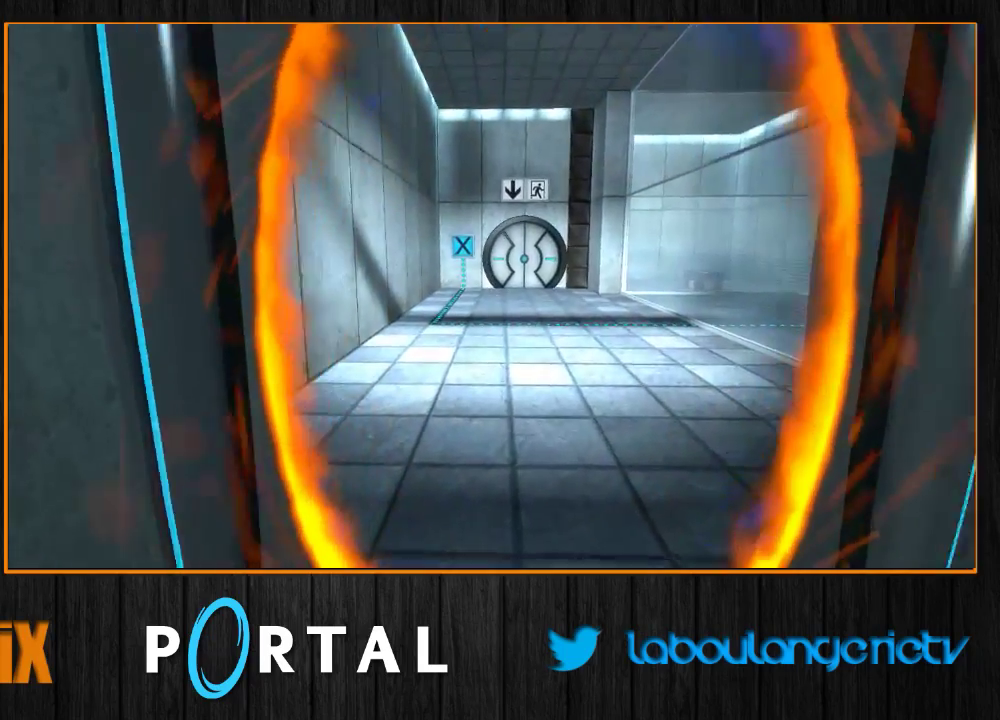
{"keys": ["1"], "mouse": [], "events": [[33, "d", "up"], [167, "q", "down"], [233, "q", "up"], [500, "1", "down"]]}
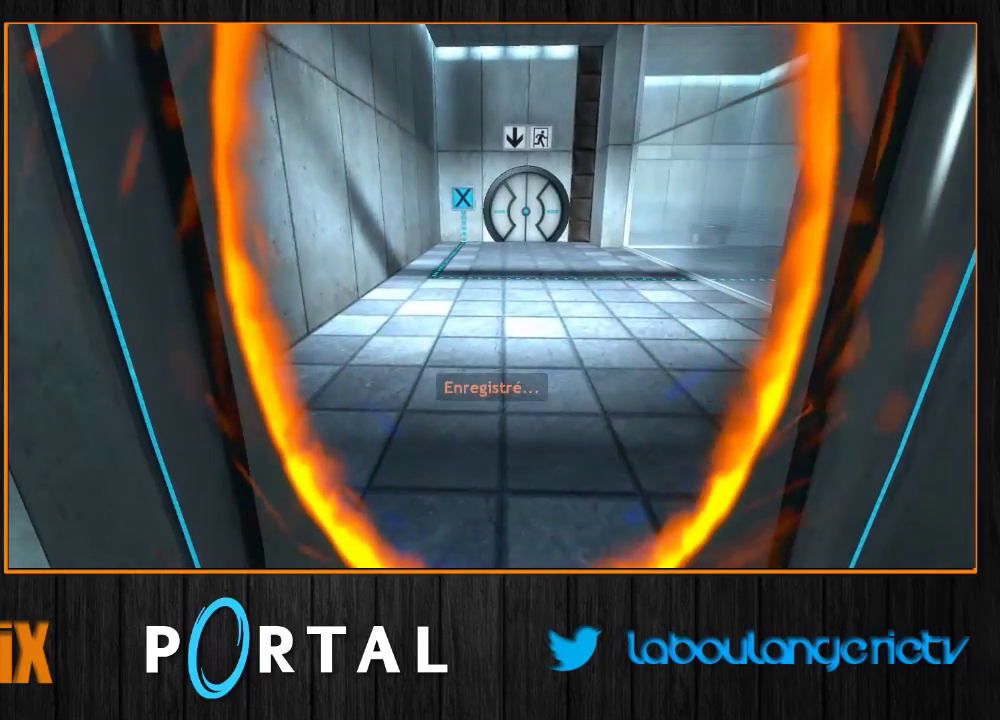
{"keys": [], "mouse": [], "events": [[83, "1", "up"]]}
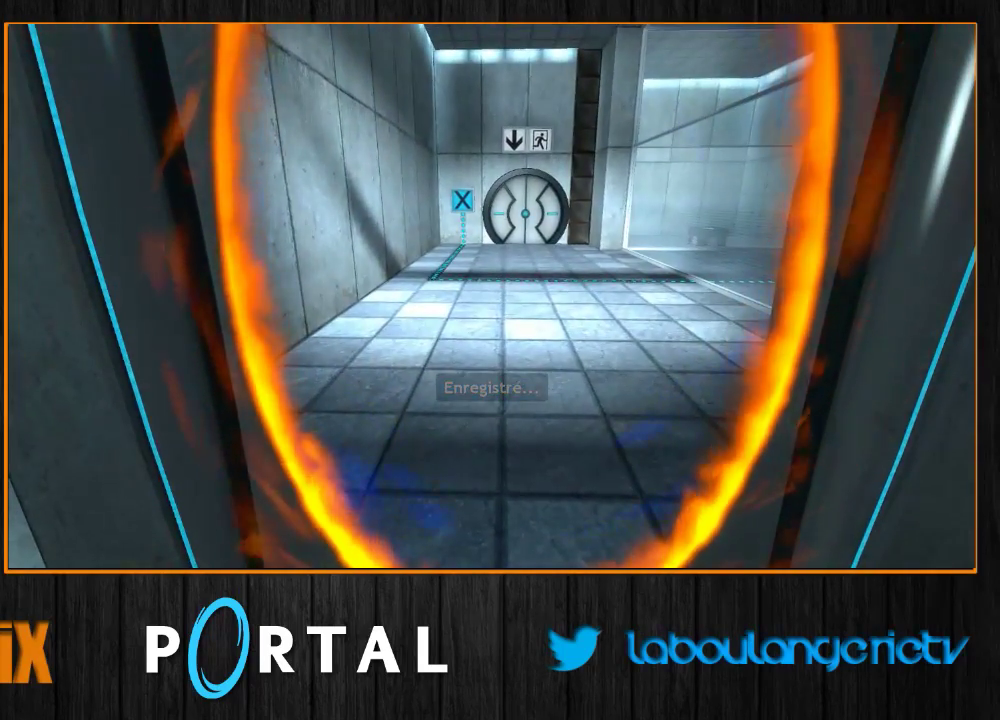
{"keys": [], "mouse": [], "events": []}
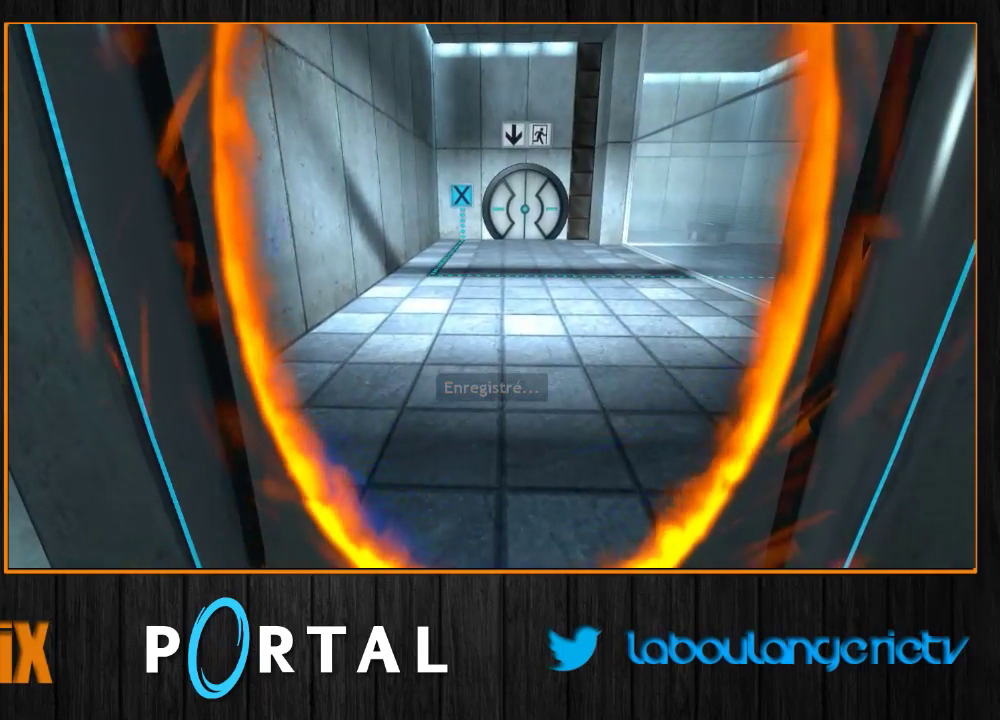
{"keys": ["z"], "mouse": [], "events": [[400, "z", "down"]]}
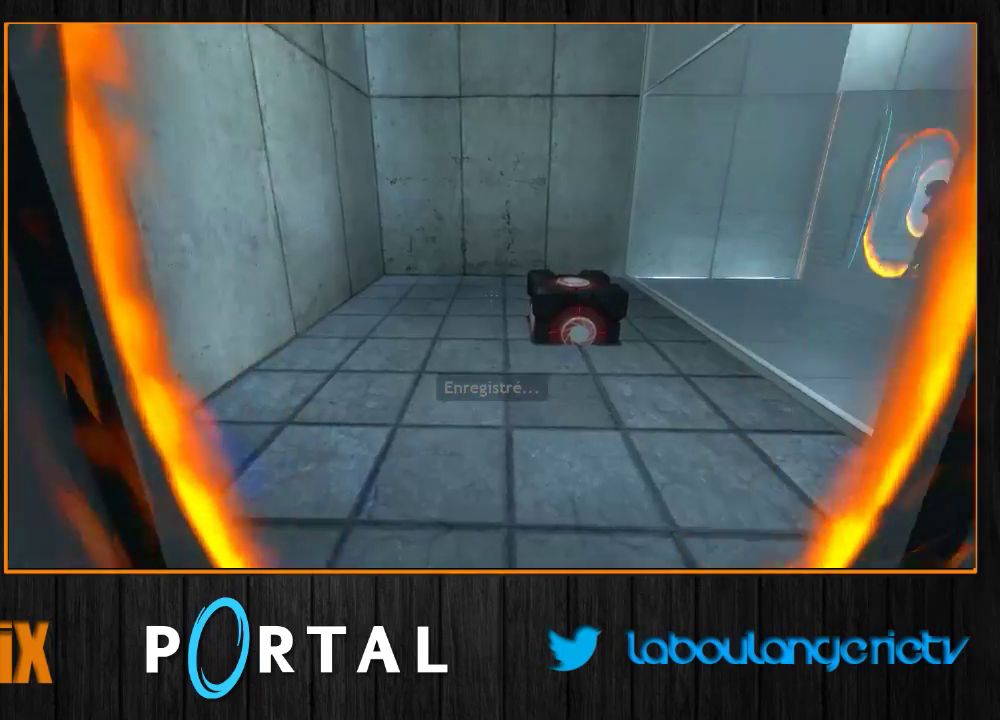
{"keys": [], "mouse": [], "events": [[467, "z", "up"]]}
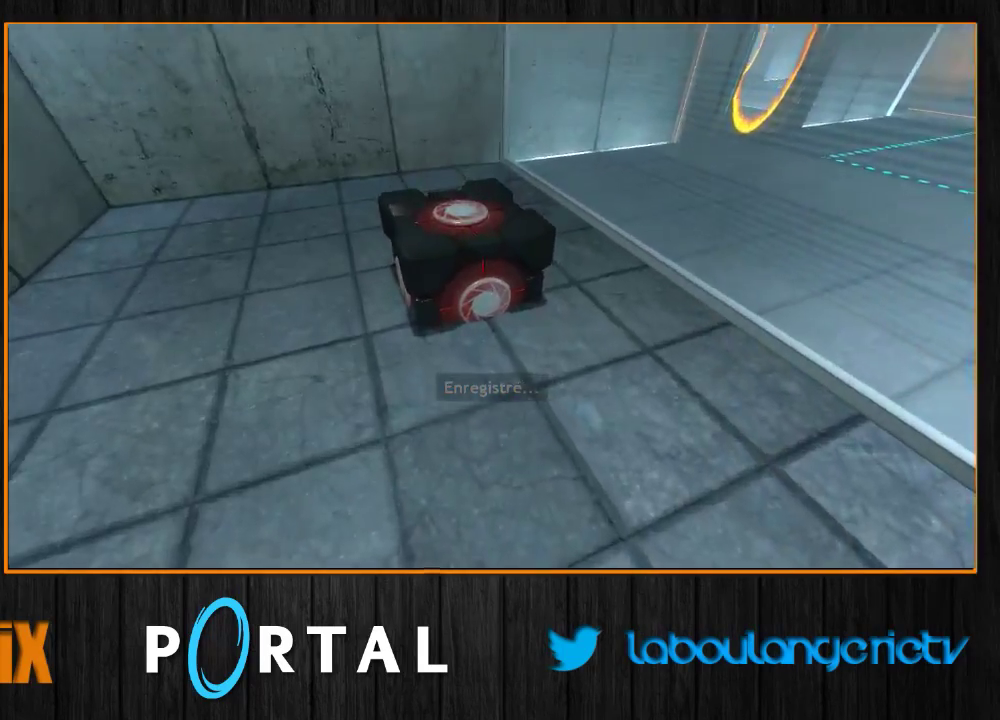
{"keys": ["s"], "mouse": [], "events": [[67, "e", "down"], [167, "e", "up"], [183, "s", "down"], [367, "q", "down"], [500, "q", "up"]]}
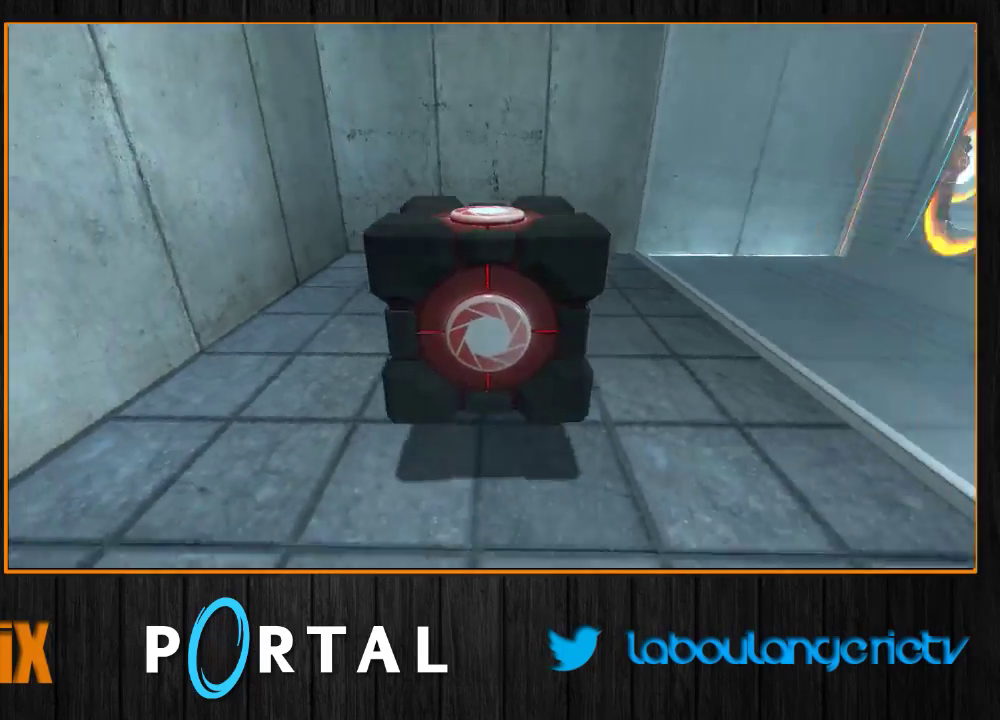
{"keys": [], "mouse": [], "events": [[283, "s", "up"]]}
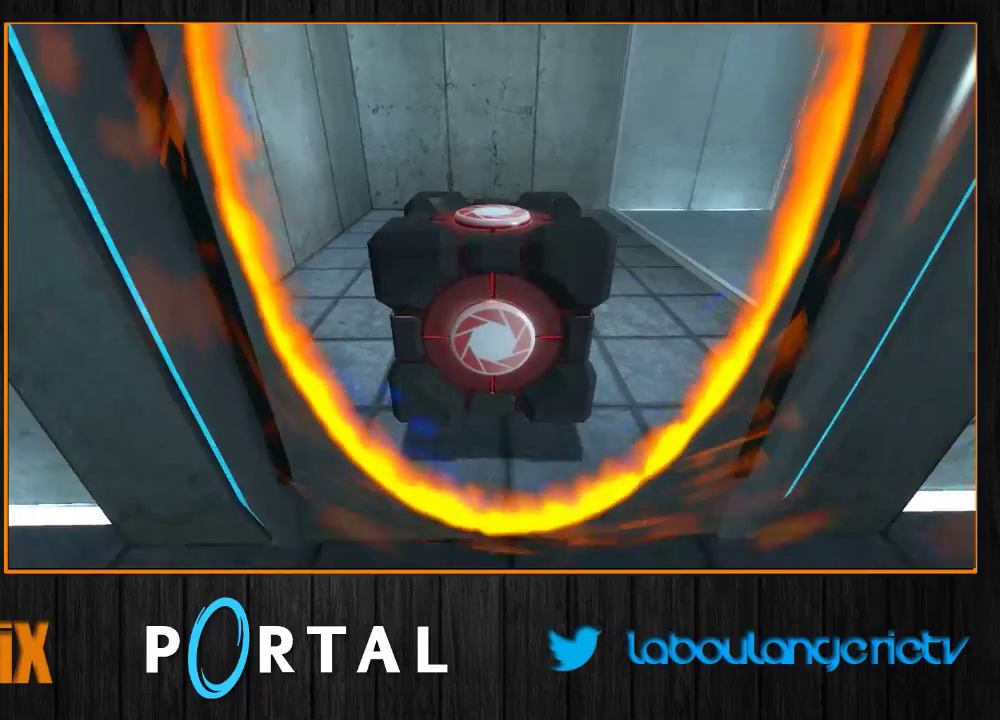
{"keys": [], "mouse": [], "events": [[150, "z", "down"], [233, "z", "up"]]}
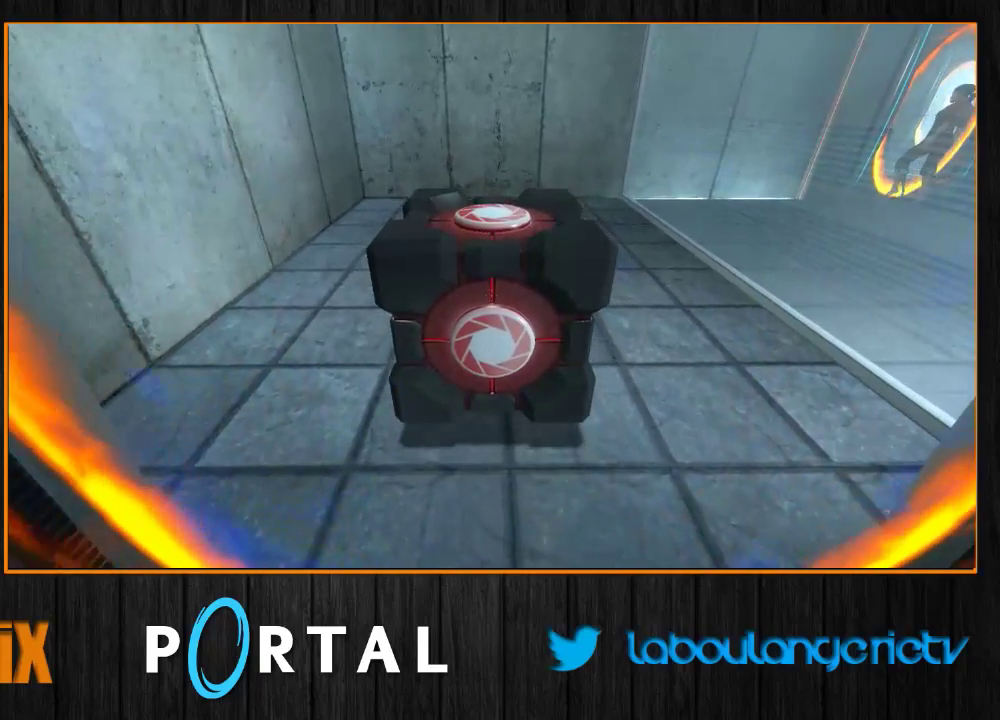
{"keys": [], "mouse": [], "events": []}
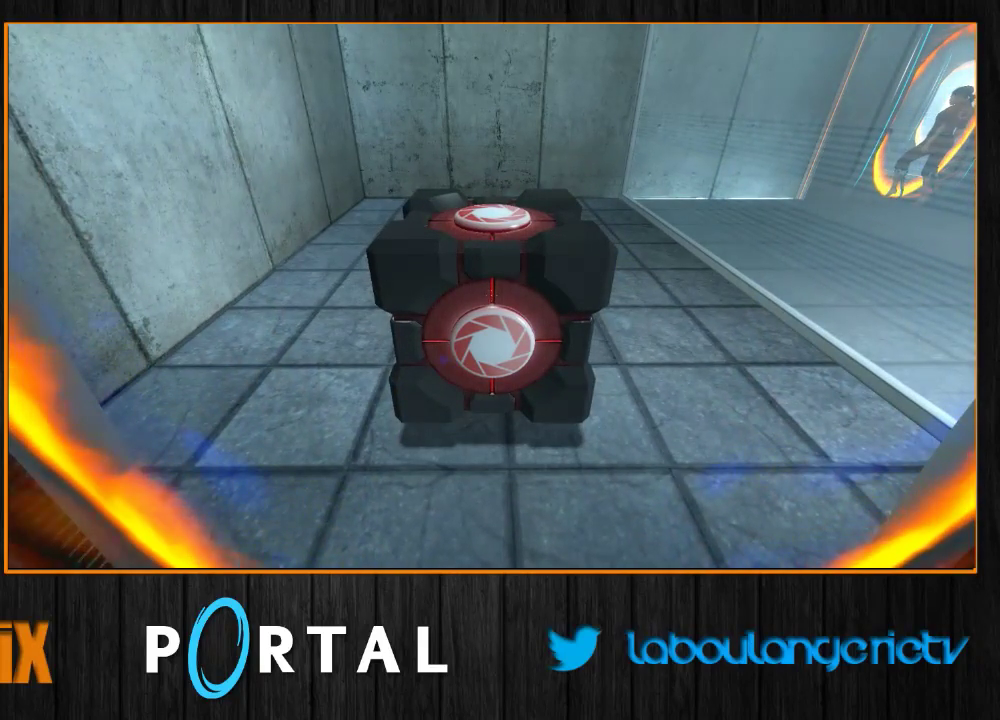
{"keys": [], "mouse": [], "events": [[400, "1", "down"], [500, "1", "up"]]}
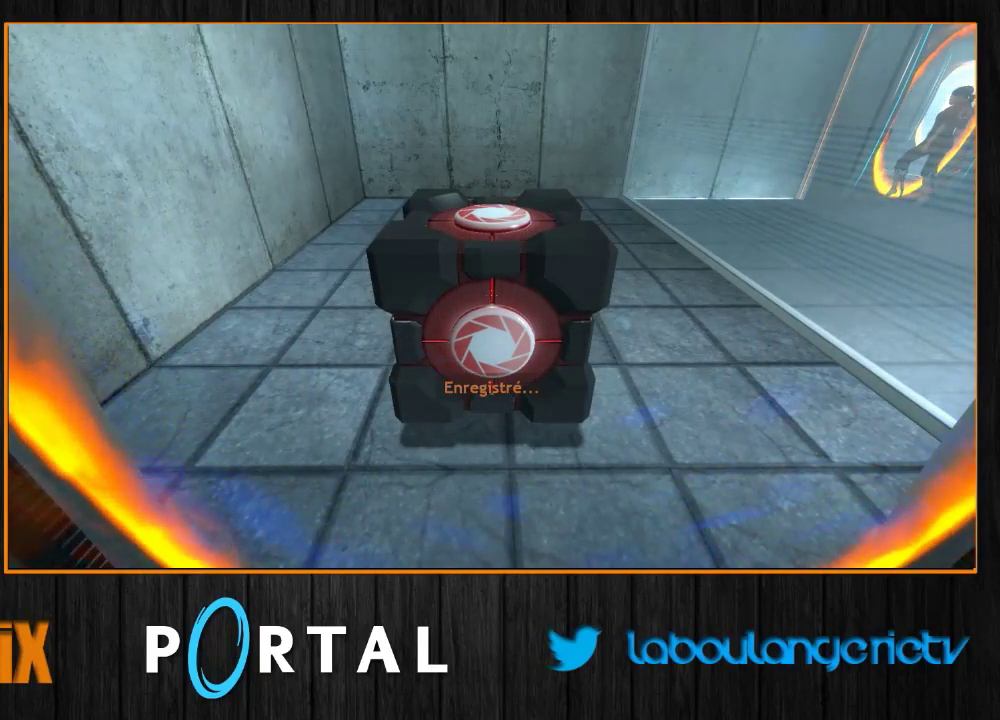
{"keys": [], "mouse": [], "events": []}
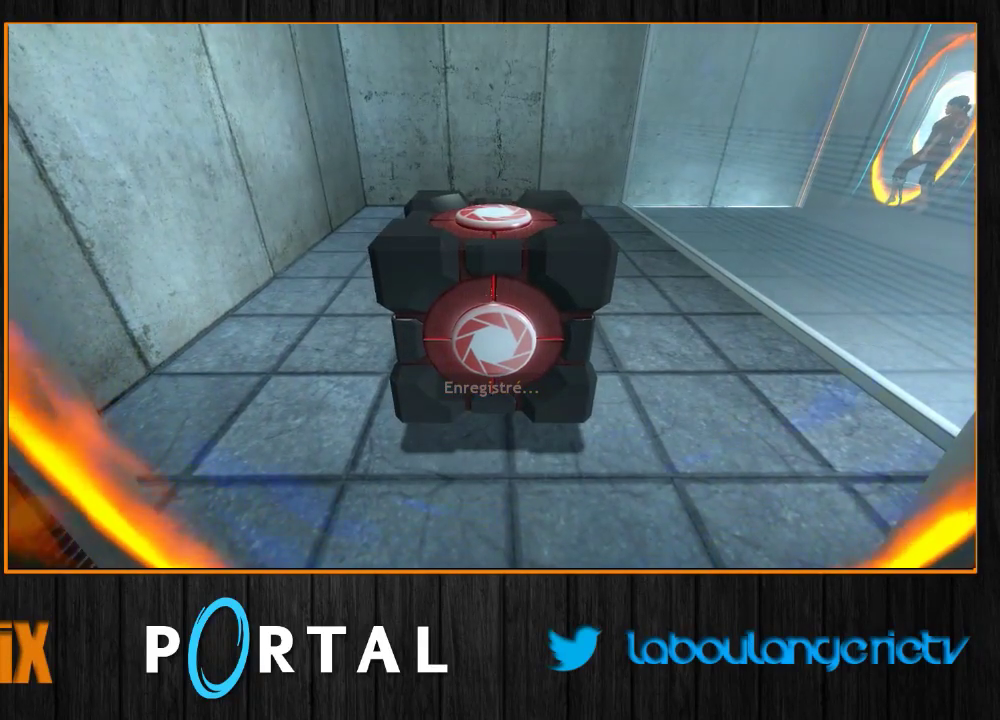
{"keys": [], "mouse": [], "events": [[33, "d", "down"], [67, "d", "up"], [283, "q", "down"], [333, "q", "up"]]}
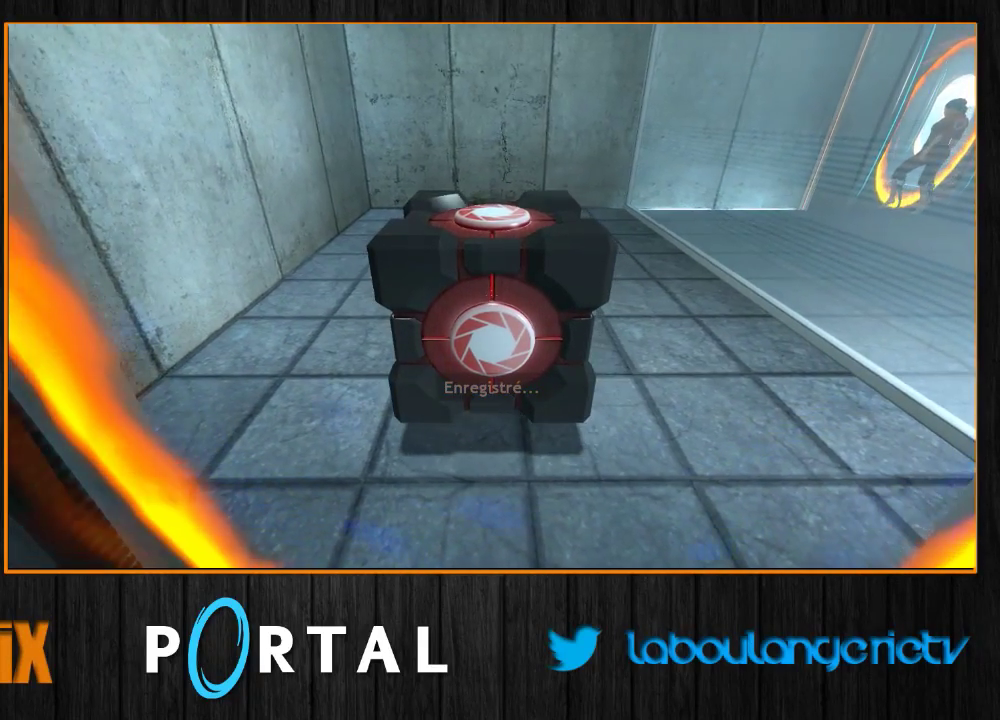
{"keys": [], "mouse": [], "events": [[250, "d", "down"], [283, "d", "up"]]}
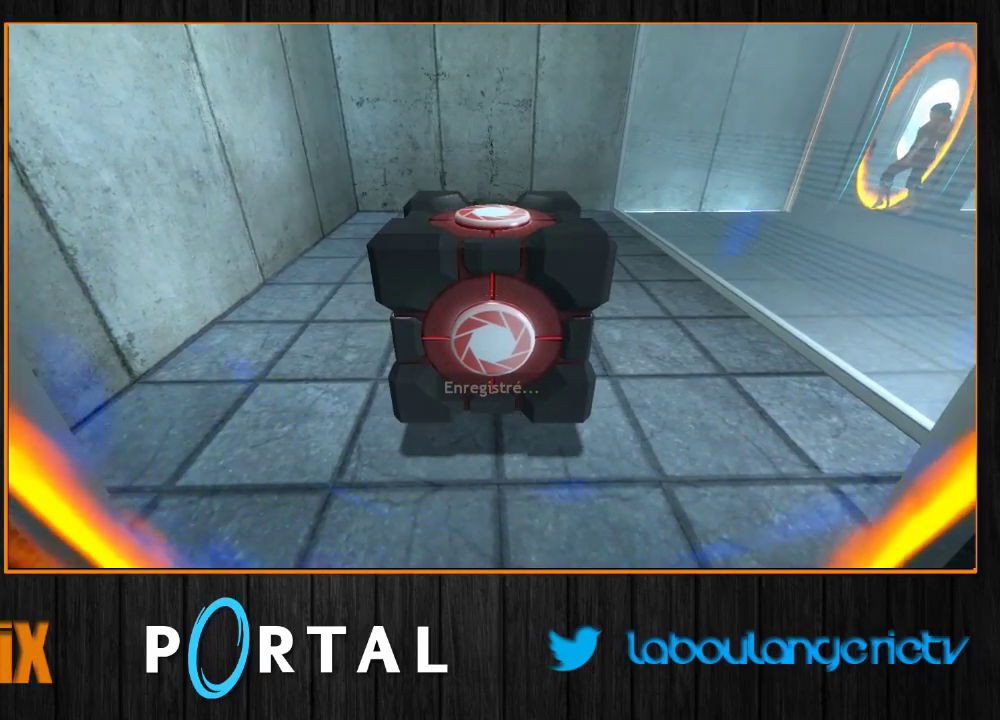
{"keys": [], "mouse": [], "events": []}
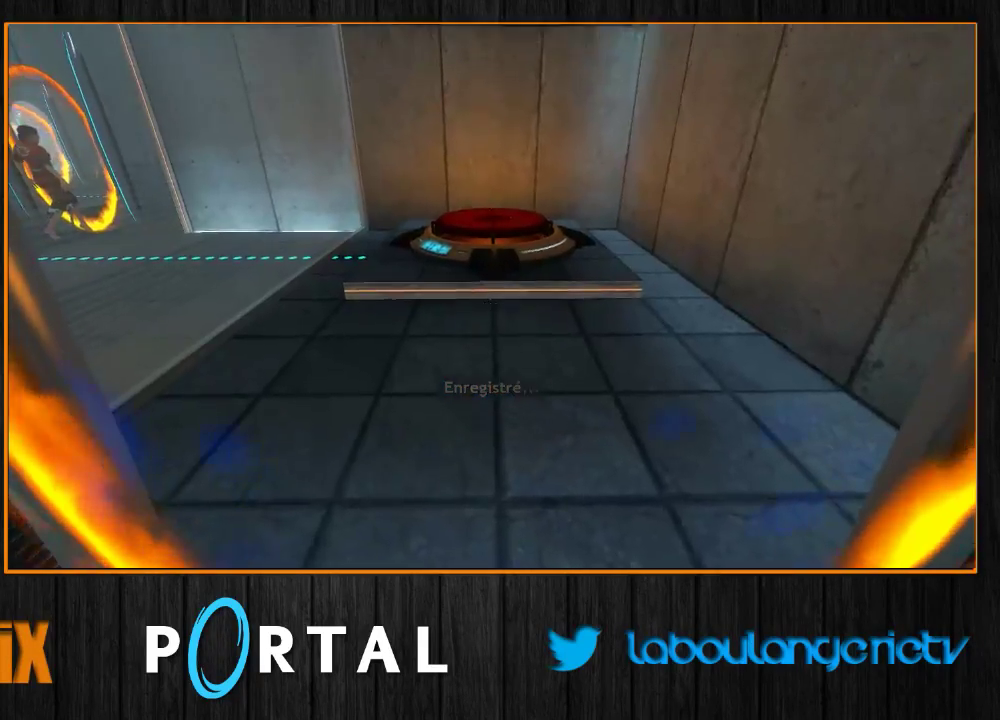
{"keys": ["z"], "mouse": [], "events": [[33, "z", "down"]]}
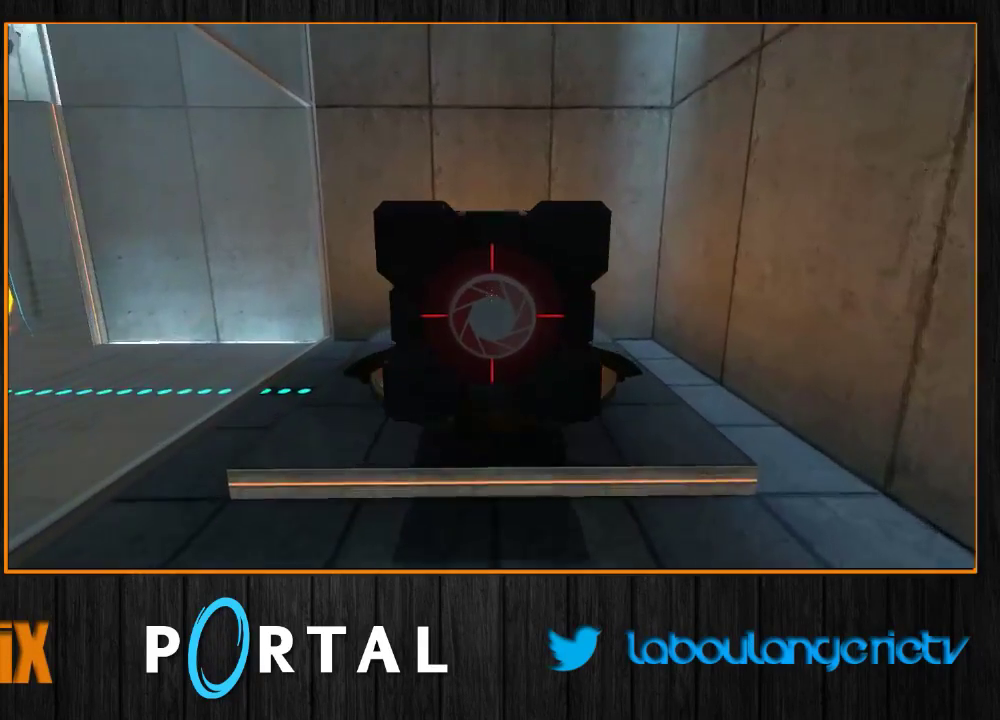
{"keys": [], "mouse": [], "events": [[133, "z", "up"], [433, "z", "down"], [483, "z", "up"]]}